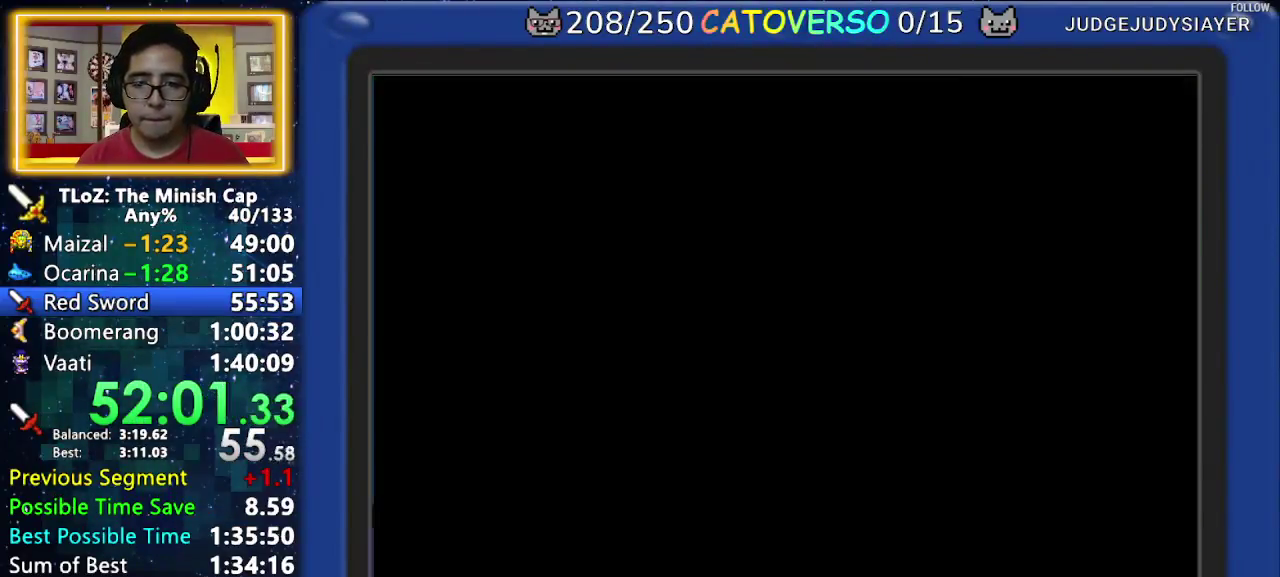
Gameplay with a controller (Nintendo layout); each line is a JSON object with the inputs held at the frame after it. "events" lists button and stick changes between this image and that frame as [ms after this image, input, new state], when the widget could be followed in between. Not read: L3 R3 START.
{"buttons": [], "events": [[350, "DPAD_LEFT", "down"], [467, "DPAD_LEFT", "up"]]}
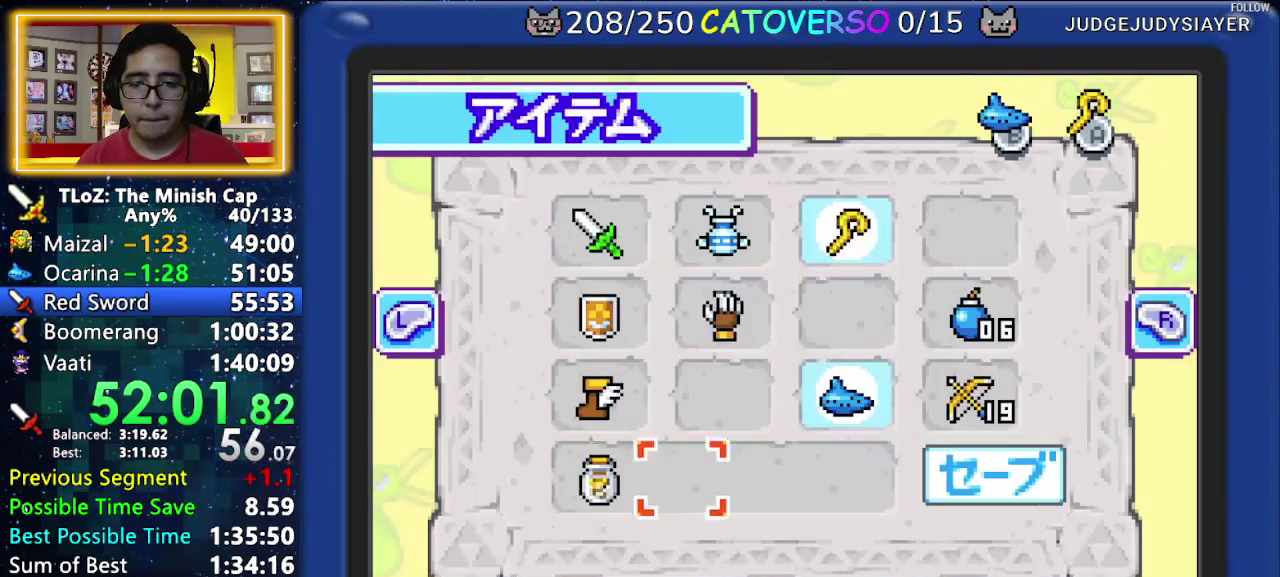
{"buttons": ["DPAD_DOWN", "DPAD_LEFT"], "events": [[283, "A", "down"], [417, "DPAD_DOWN", "down"], [433, "A", "up"], [467, "DPAD_LEFT", "down"]]}
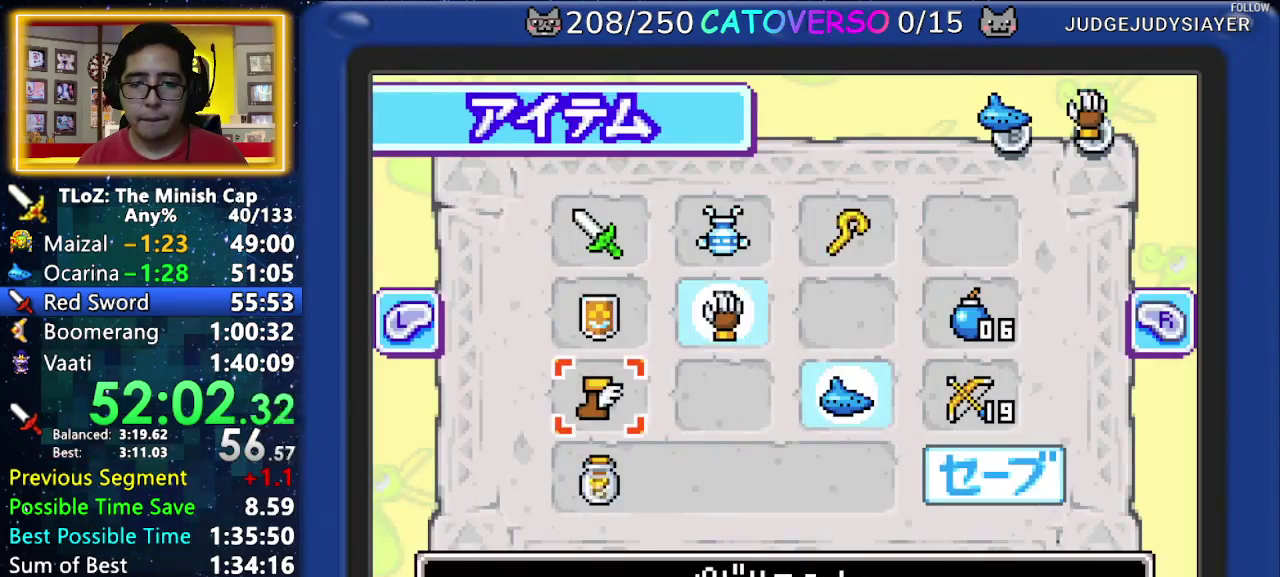
{"buttons": ["DPAD_DOWN"], "events": [[50, "DPAD_DOWN", "up"], [117, "DPAD_LEFT", "up"], [133, "B", "down"], [183, "B", "up"], [417, "DPAD_DOWN", "down"]]}
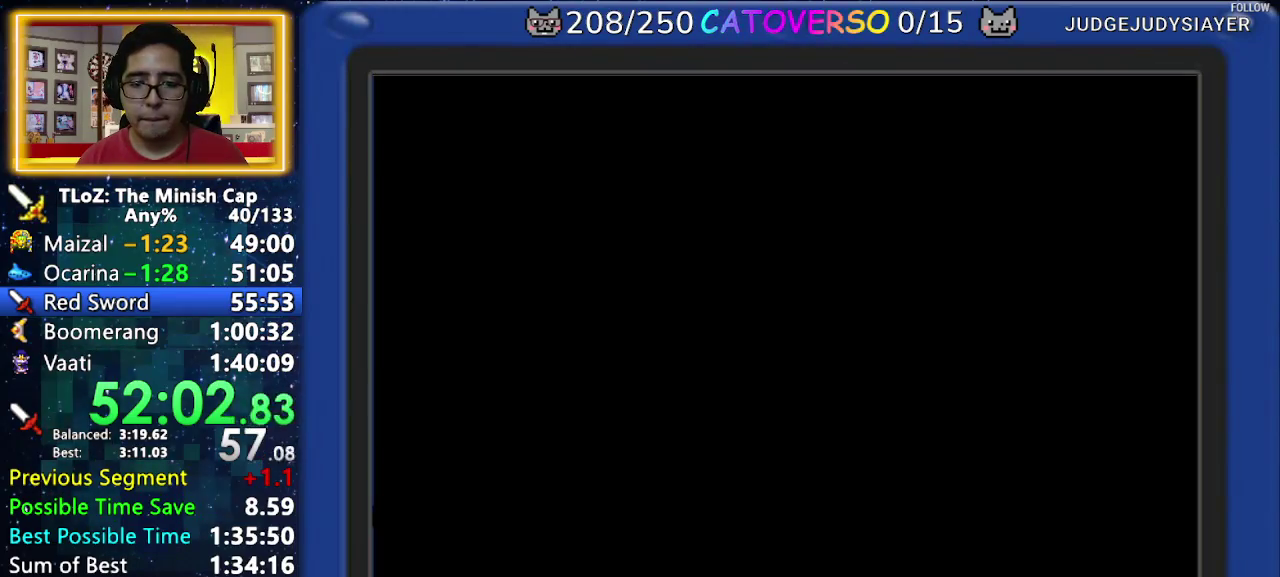
{"buttons": ["R1", "DPAD_DOWN"], "events": [[167, "DPAD_LEFT", "down"], [283, "DPAD_LEFT", "up"], [417, "R1", "down"]]}
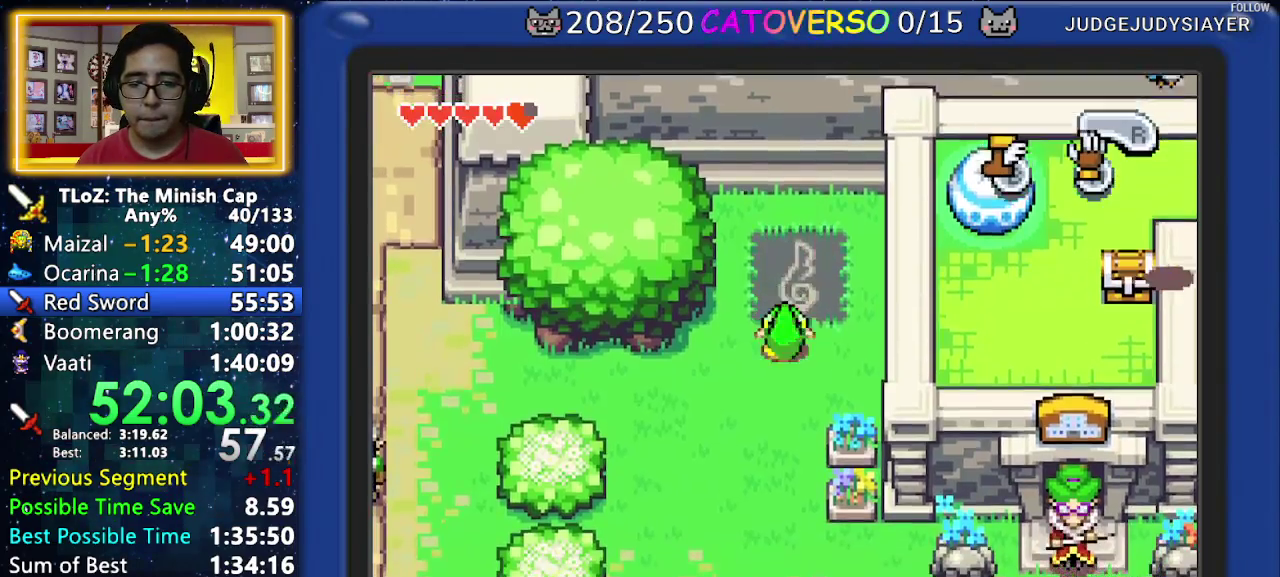
{"buttons": ["DPAD_DOWN"], "events": [[483, "R1", "up"]]}
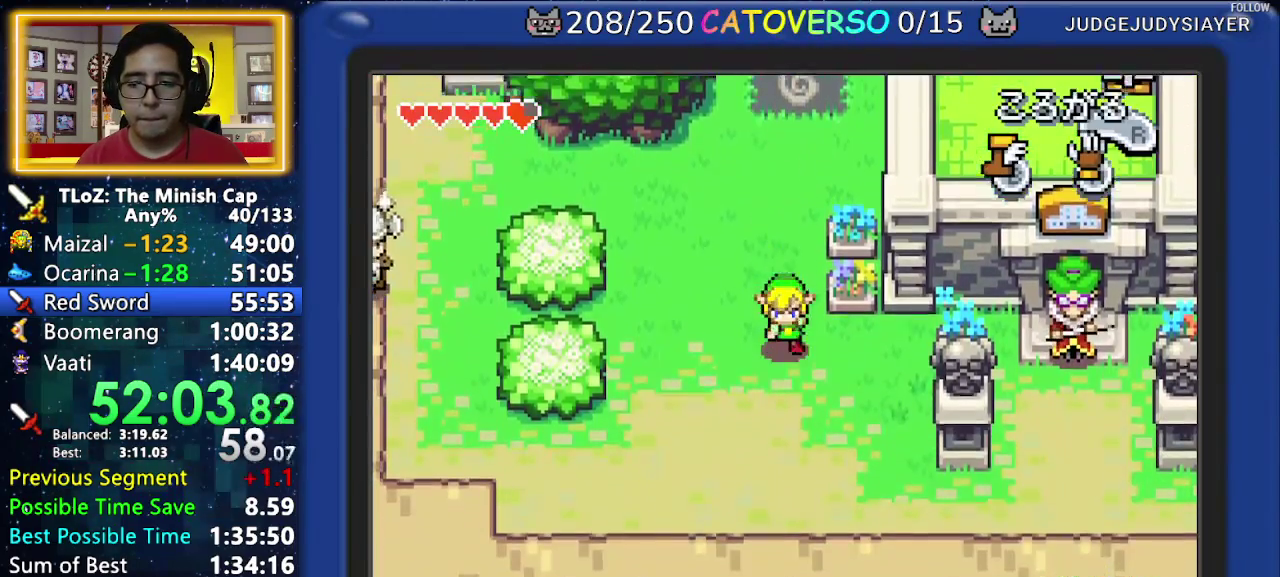
{"buttons": ["B", "DPAD_DOWN"], "events": [[183, "DPAD_DOWN", "up"], [200, "DPAD_LEFT", "down"], [333, "B", "down"], [350, "DPAD_DOWN", "down"], [383, "DPAD_LEFT", "up"]]}
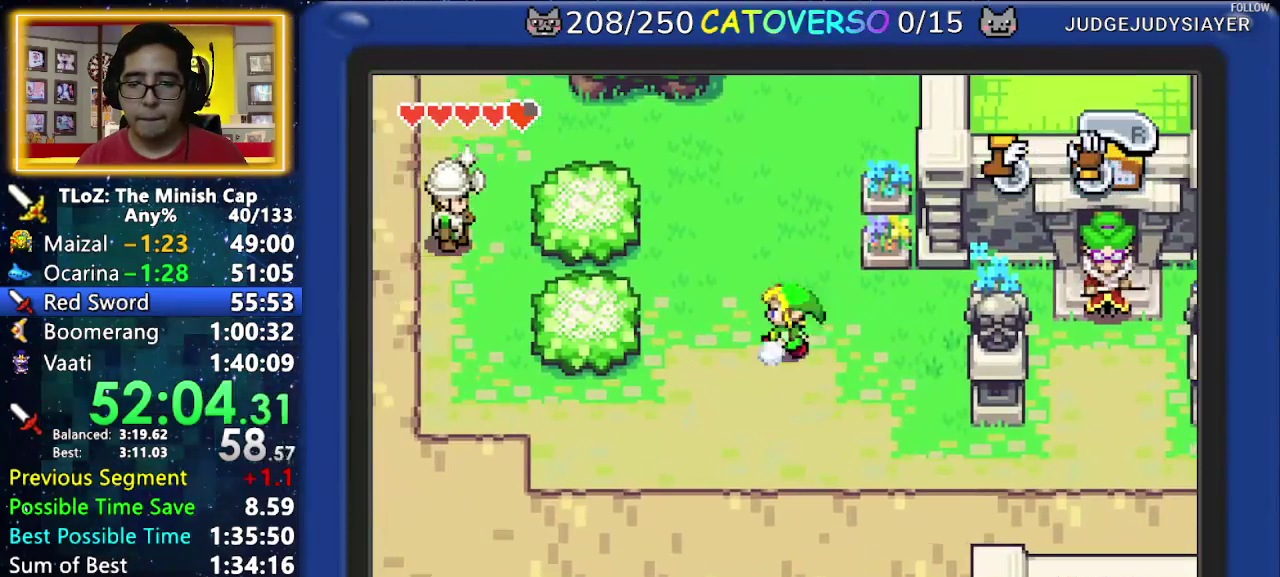
{"buttons": ["B", "DPAD_DOWN"], "events": []}
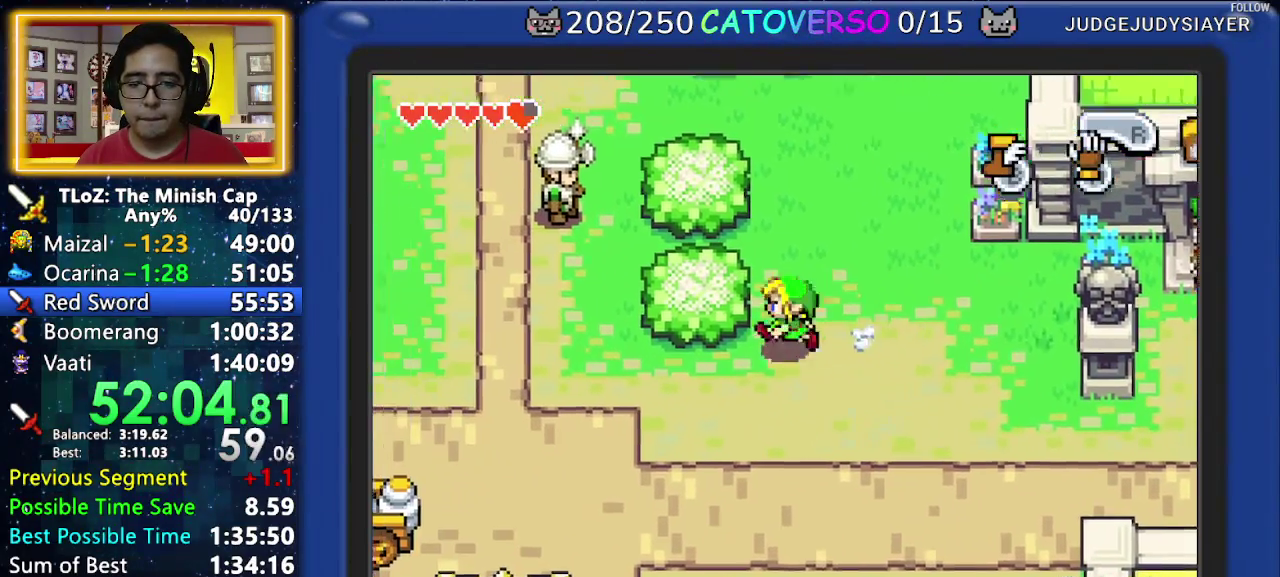
{"buttons": ["B", "DPAD_DOWN"], "events": []}
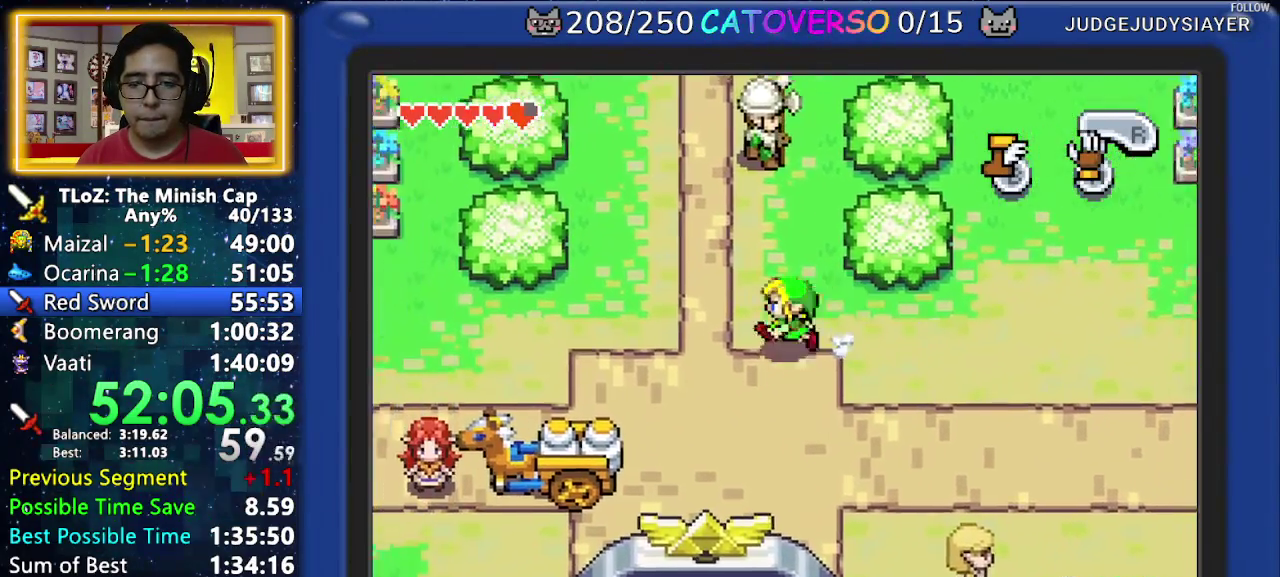
{"buttons": ["B", "DPAD_DOWN"], "events": [[83, "DPAD_DOWN", "up"], [383, "DPAD_DOWN", "down"]]}
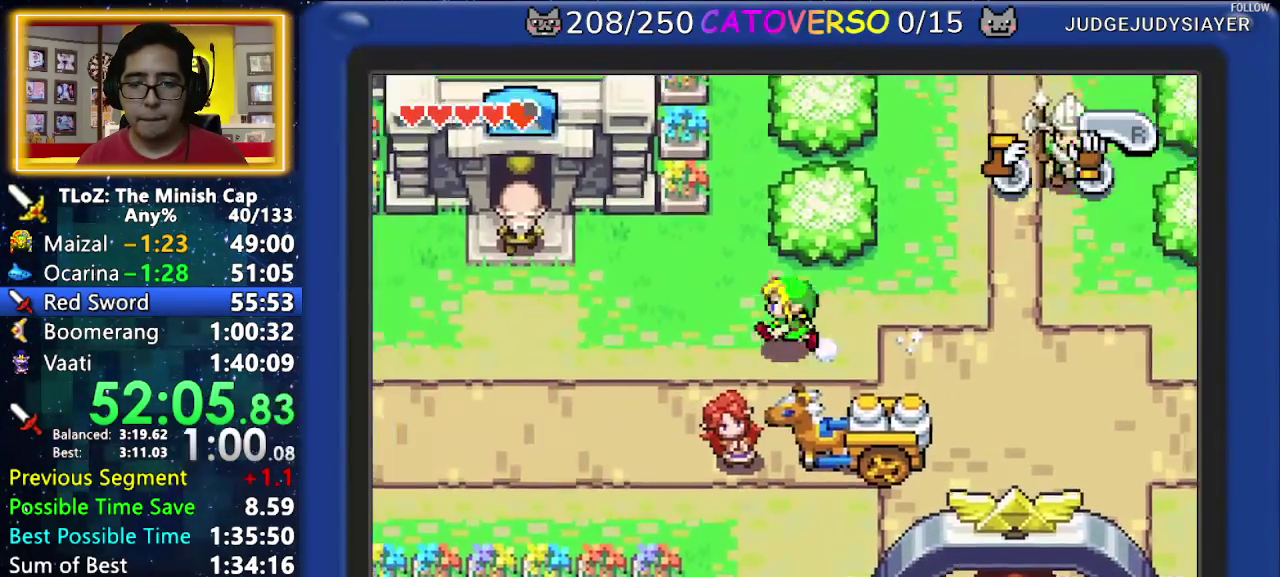
{"buttons": ["B", "DPAD_DOWN"], "events": []}
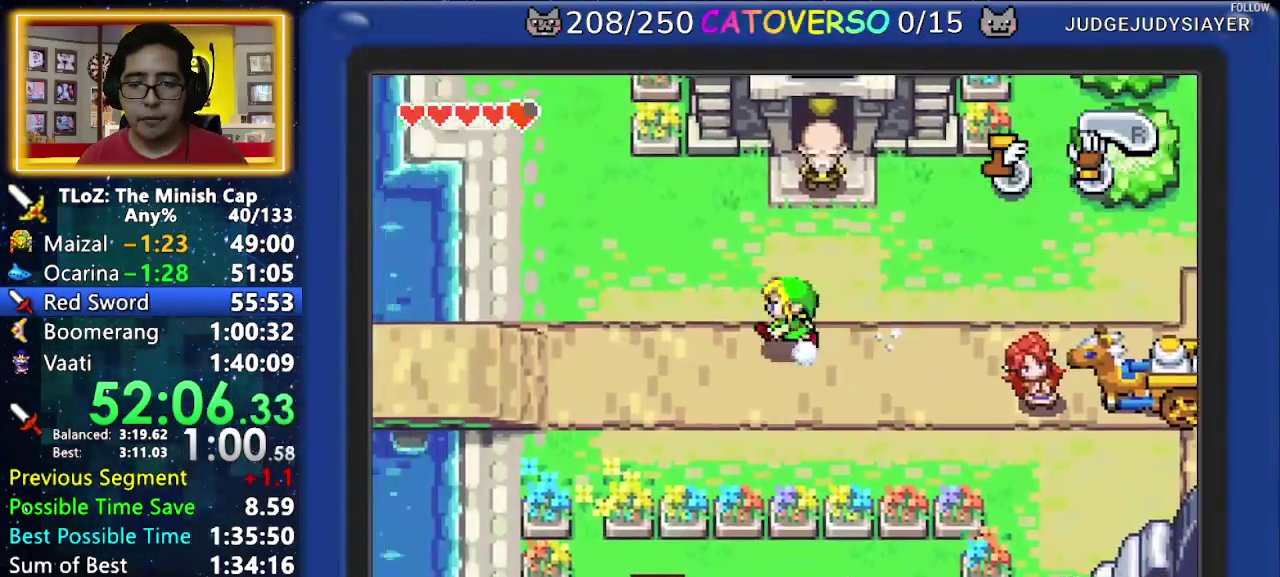
{"buttons": ["B"], "events": [[233, "DPAD_DOWN", "up"]]}
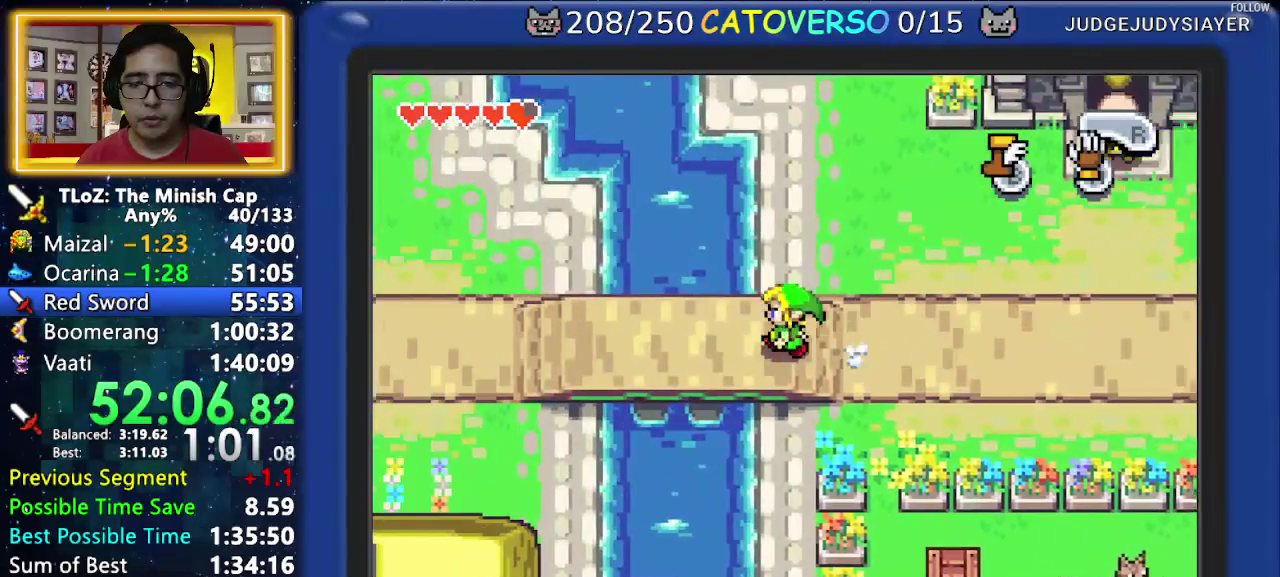
{"buttons": ["B", "DPAD_DOWN"], "events": [[250, "DPAD_DOWN", "down"]]}
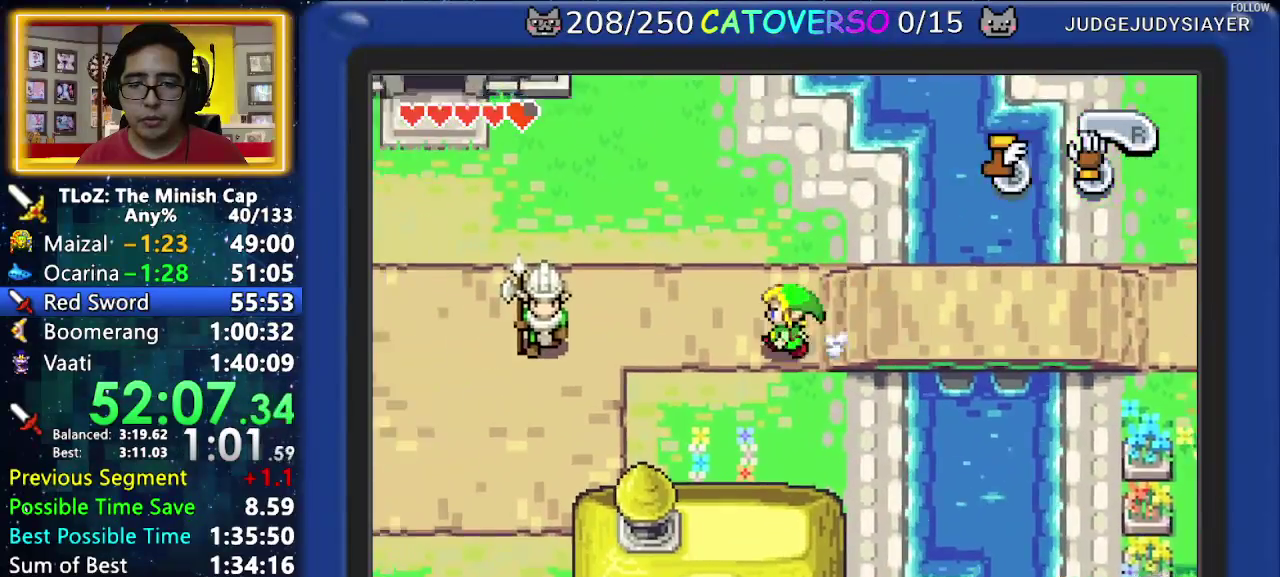
{"buttons": ["R1", "DPAD_DOWN"], "events": [[217, "DPAD_LEFT", "down"], [400, "B", "up"], [467, "DPAD_LEFT", "up"], [500, "R1", "down"]]}
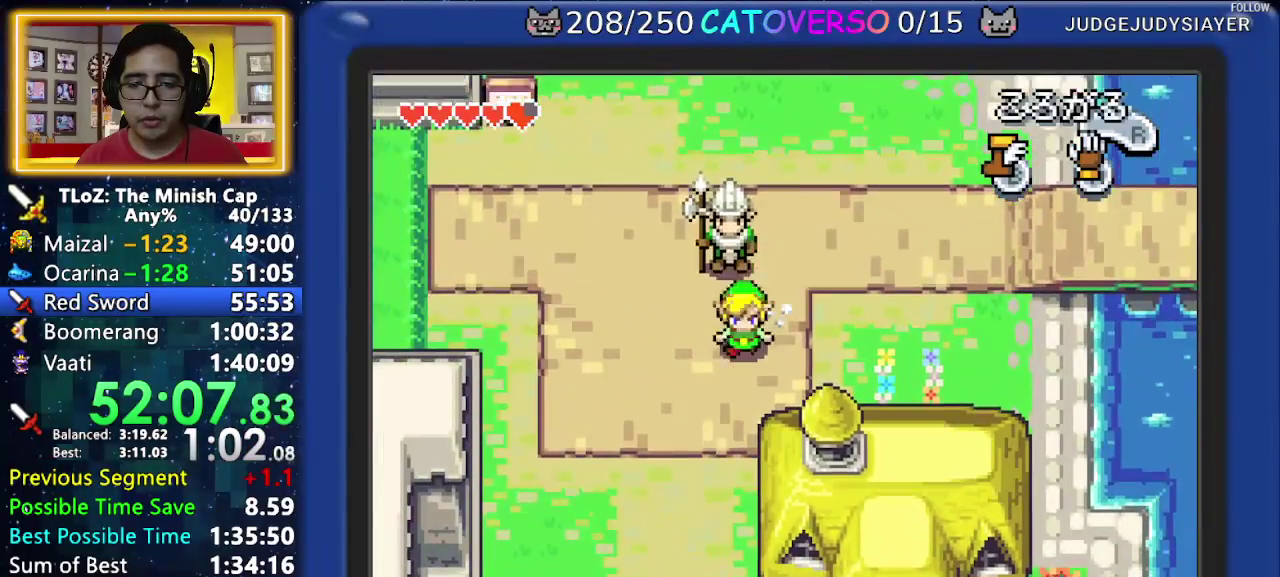
{"buttons": ["R1", "DPAD_DOWN"], "events": [[233, "R1", "up"], [467, "R1", "down"]]}
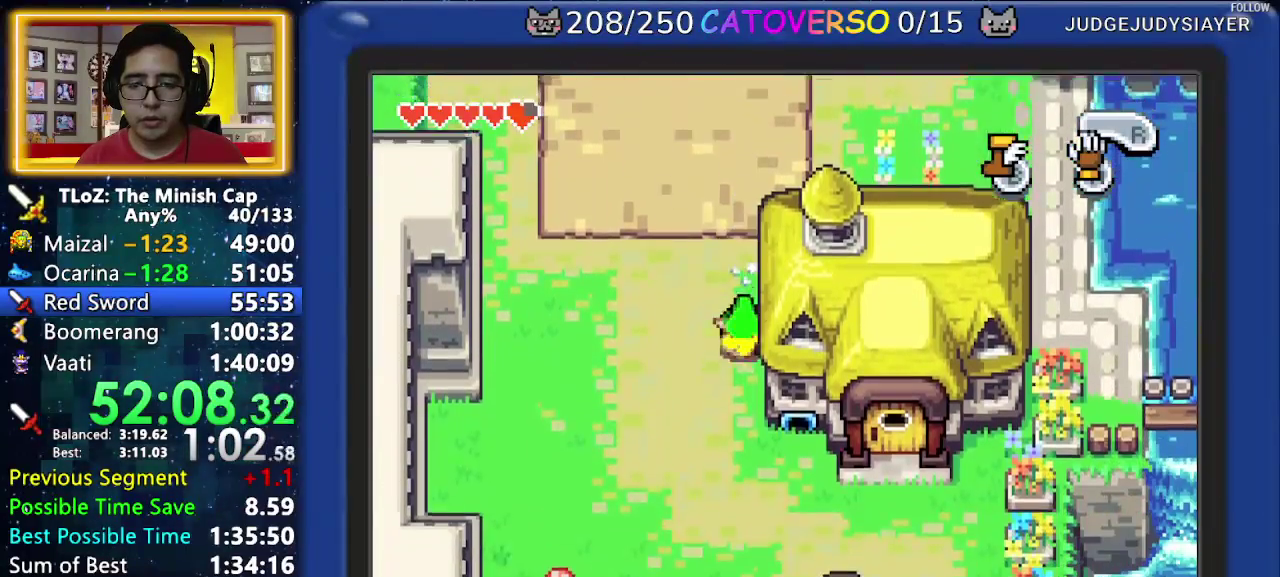
{"buttons": ["DPAD_RIGHT"], "events": [[100, "R1", "up"], [117, "DPAD_RIGHT", "down"], [150, "DPAD_DOWN", "up"]]}
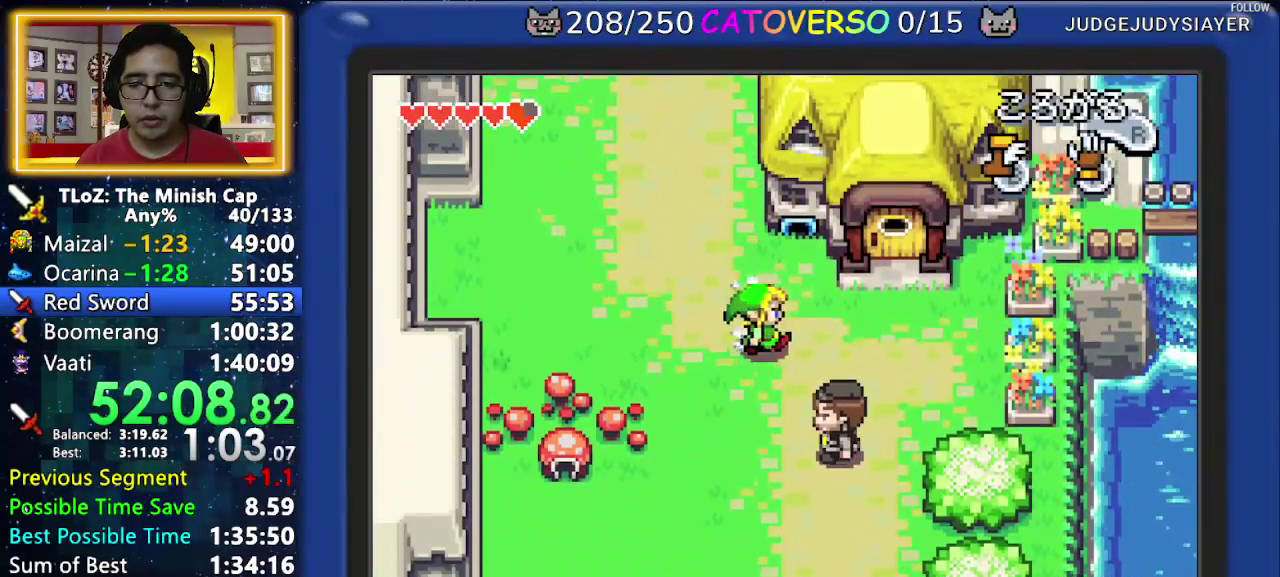
{"buttons": ["DPAD_UP", "DPAD_RIGHT"], "events": [[200, "DPAD_UP", "down"]]}
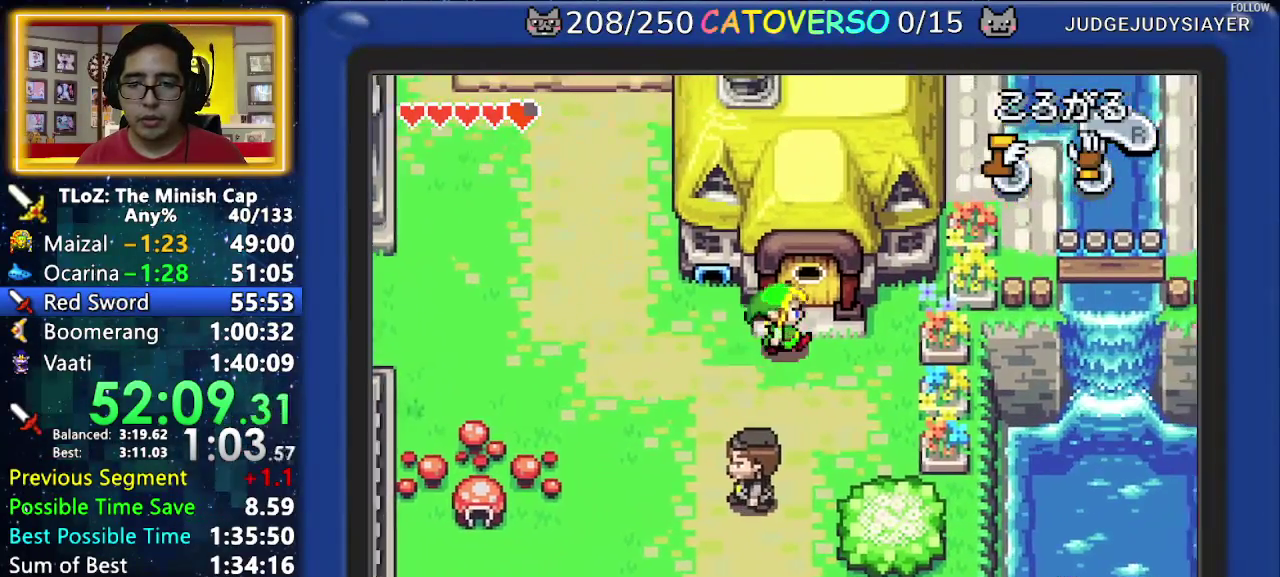
{"buttons": ["DPAD_UP", "DPAD_RIGHT"], "events": [[67, "DPAD_RIGHT", "up"], [450, "DPAD_RIGHT", "down"]]}
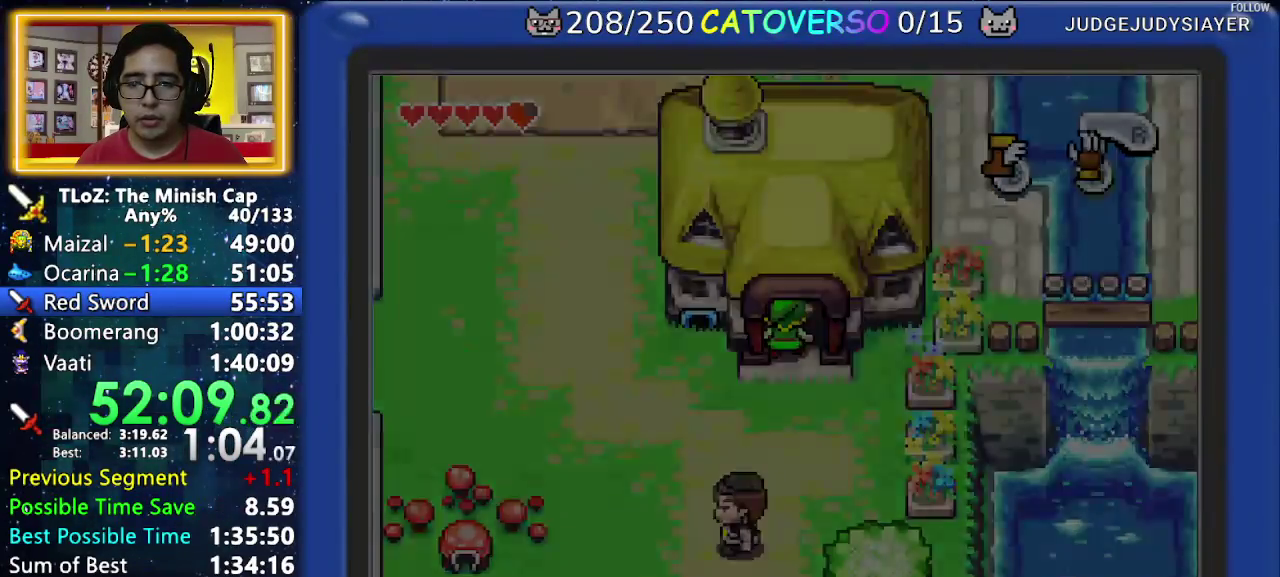
{"buttons": ["L1", "DPAD_UP", "DPAD_RIGHT"], "events": [[183, "L1", "down"], [417, "L1", "up"], [483, "L1", "down"]]}
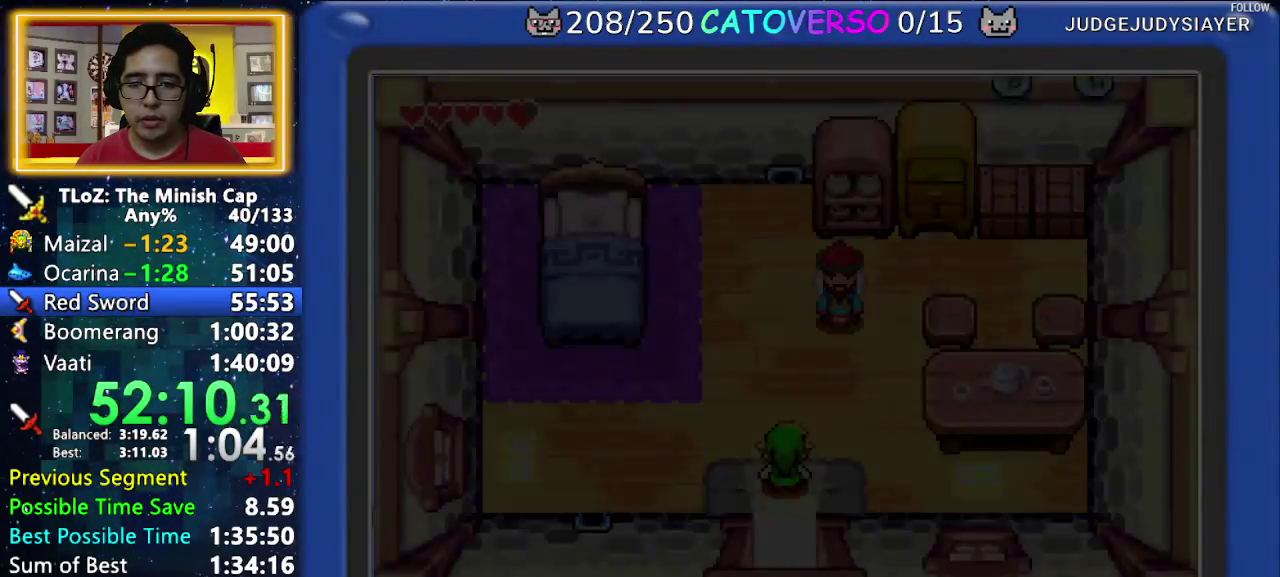
{"buttons": ["DPAD_UP", "DPAD_RIGHT"], "events": [[83, "L1", "up"], [150, "L1", "down"], [217, "L1", "up"], [300, "L1", "down"], [367, "L1", "up"]]}
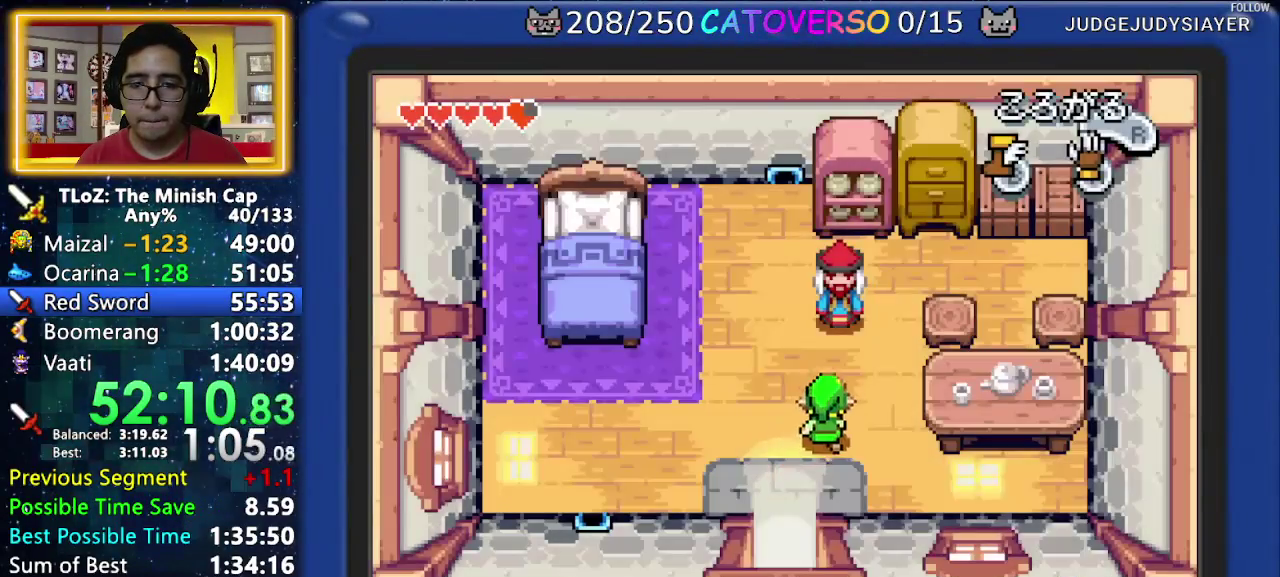
{"buttons": ["B"], "events": [[50, "DPAD_RIGHT", "up"], [83, "L1", "down"], [133, "L1", "up"], [200, "L1", "down"], [250, "L1", "up"], [300, "L1", "down"], [367, "L1", "up"], [467, "DPAD_UP", "up"], [483, "B", "down"]]}
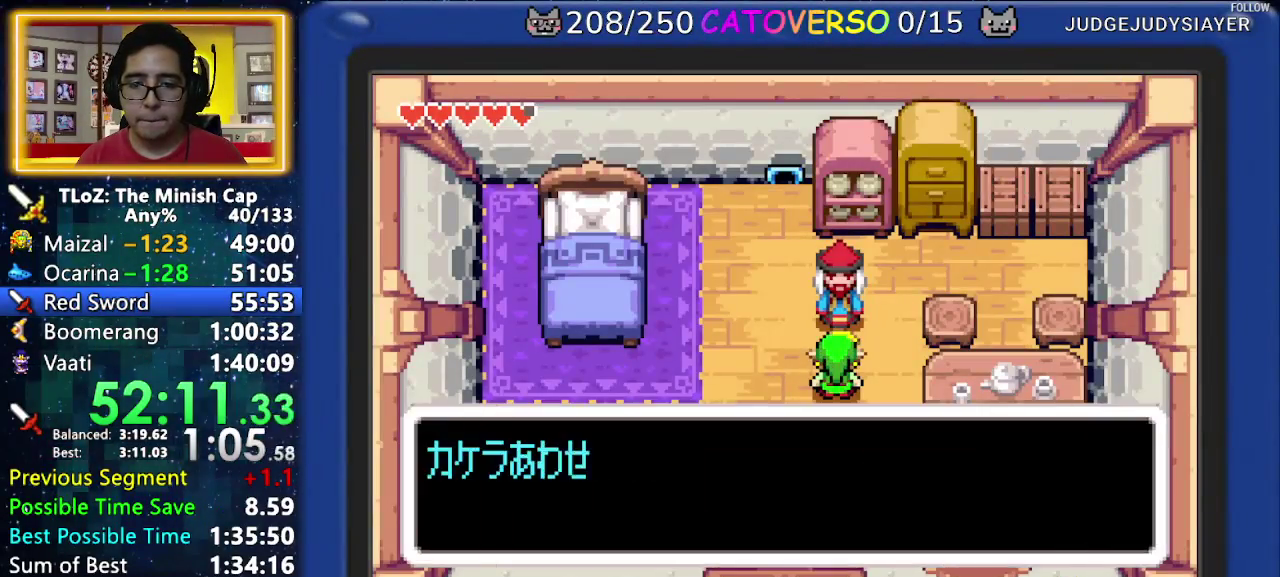
{"buttons": ["B"], "events": [[50, "DPAD_RIGHT", "down"], [67, "DPAD_LEFT", "down"], [67, "DPAD_RIGHT", "up"], [83, "DPAD_DOWN", "down"], [117, "DPAD_LEFT", "up"], [117, "DPAD_RIGHT", "down"], [167, "DPAD_DOWN", "up"], [200, "DPAD_RIGHT", "up"], [217, "DPAD_DOWN", "down"], [250, "DPAD_LEFT", "down"], [333, "DPAD_LEFT", "up"], [400, "DPAD_LEFT", "down"], [467, "DPAD_LEFT", "up"], [483, "DPAD_DOWN", "up"]]}
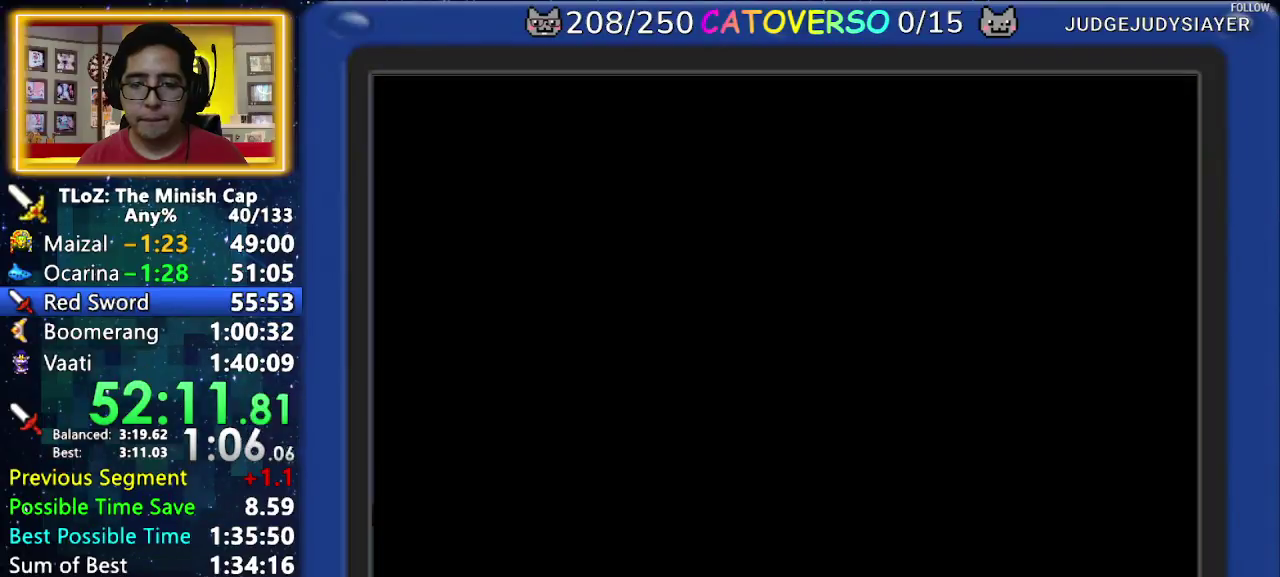
{"buttons": [], "events": [[17, "B", "up"], [17, "DPAD_DOWN", "down"], [67, "DPAD_DOWN", "up"], [83, "DPAD_DOWN", "down"], [150, "DPAD_DOWN", "up"], [183, "DPAD_DOWN", "down"], [267, "DPAD_DOWN", "up"], [300, "DPAD_DOWN", "down"], [367, "DPAD_DOWN", "up"], [400, "DPAD_DOWN", "down"], [500, "DPAD_DOWN", "up"]]}
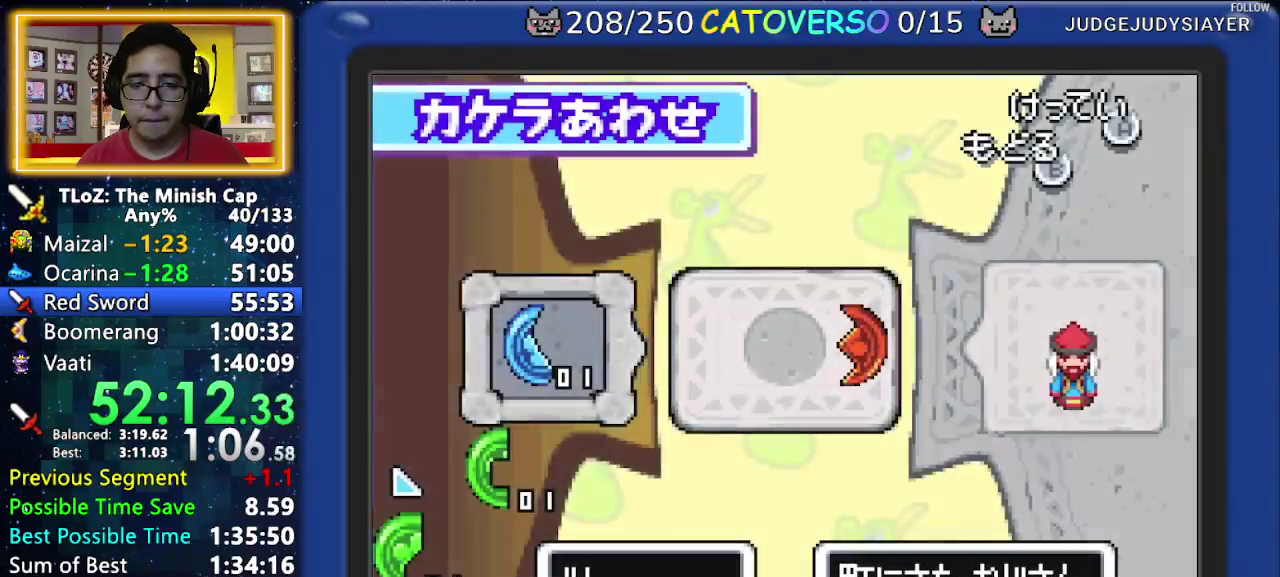
{"buttons": ["DPAD_DOWN"], "events": [[17, "DPAD_DOWN", "down"], [100, "DPAD_DOWN", "up"], [133, "DPAD_DOWN", "down"], [233, "DPAD_DOWN", "up"], [267, "DPAD_DOWN", "down"], [333, "DPAD_DOWN", "up"], [367, "DPAD_DOWN", "down"], [450, "DPAD_DOWN", "up"], [467, "DPAD_DOWN", "down"]]}
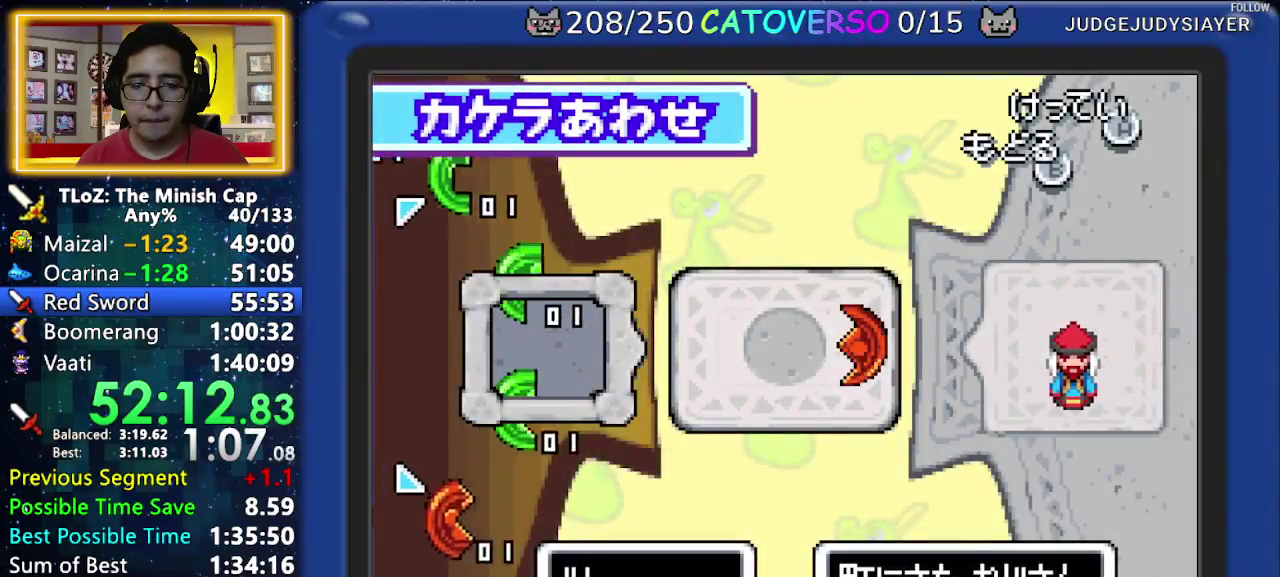
{"buttons": [], "events": [[267, "DPAD_DOWN", "up"], [367, "A", "down"], [467, "A", "up"]]}
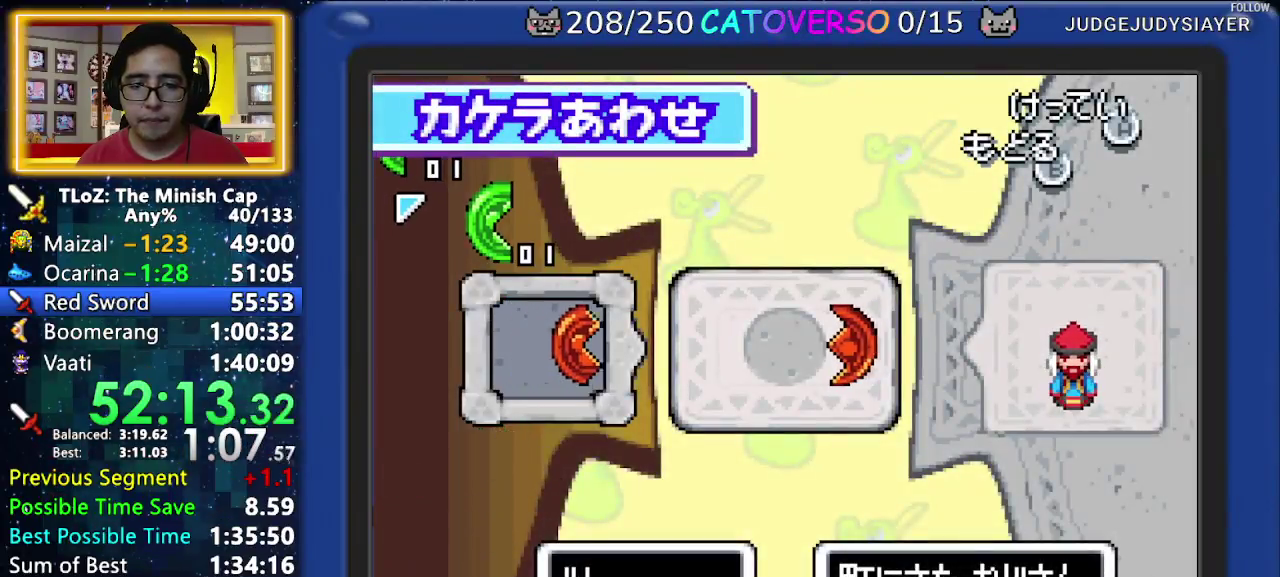
{"buttons": ["B", "DPAD_DOWN", "DPAD_LEFT"], "events": [[200, "B", "down"], [267, "DPAD_RIGHT", "down"], [300, "DPAD_DOWN", "down"], [317, "DPAD_LEFT", "down"], [317, "DPAD_RIGHT", "up"], [367, "DPAD_LEFT", "up"], [367, "DPAD_RIGHT", "down"], [400, "DPAD_DOWN", "up"], [450, "DPAD_RIGHT", "up"], [467, "DPAD_RIGHT", "down"], [483, "DPAD_DOWN", "down"], [500, "DPAD_LEFT", "down"], [500, "DPAD_RIGHT", "up"]]}
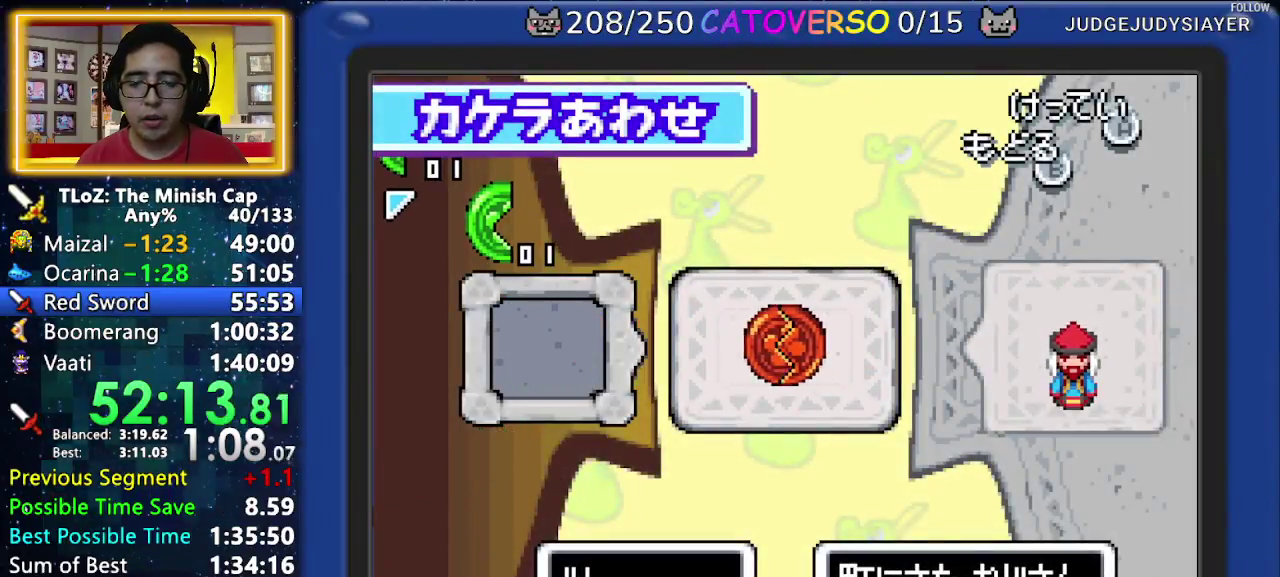
{"buttons": ["B", "DPAD_RIGHT"], "events": [[33, "DPAD_LEFT", "up"], [33, "DPAD_RIGHT", "down"], [83, "DPAD_DOWN", "up"], [117, "DPAD_RIGHT", "up"], [150, "DPAD_DOWN", "down"], [150, "DPAD_RIGHT", "down"], [183, "DPAD_LEFT", "down"], [183, "DPAD_RIGHT", "up"], [217, "DPAD_LEFT", "up"], [217, "DPAD_RIGHT", "down"], [250, "DPAD_DOWN", "up"], [300, "DPAD_RIGHT", "up"], [317, "DPAD_DOWN", "down"], [333, "DPAD_RIGHT", "down"], [350, "DPAD_LEFT", "down"], [350, "DPAD_RIGHT", "up"], [400, "DPAD_LEFT", "up"], [400, "DPAD_RIGHT", "down"], [433, "DPAD_DOWN", "up"], [467, "DPAD_RIGHT", "up"], [500, "DPAD_RIGHT", "down"]]}
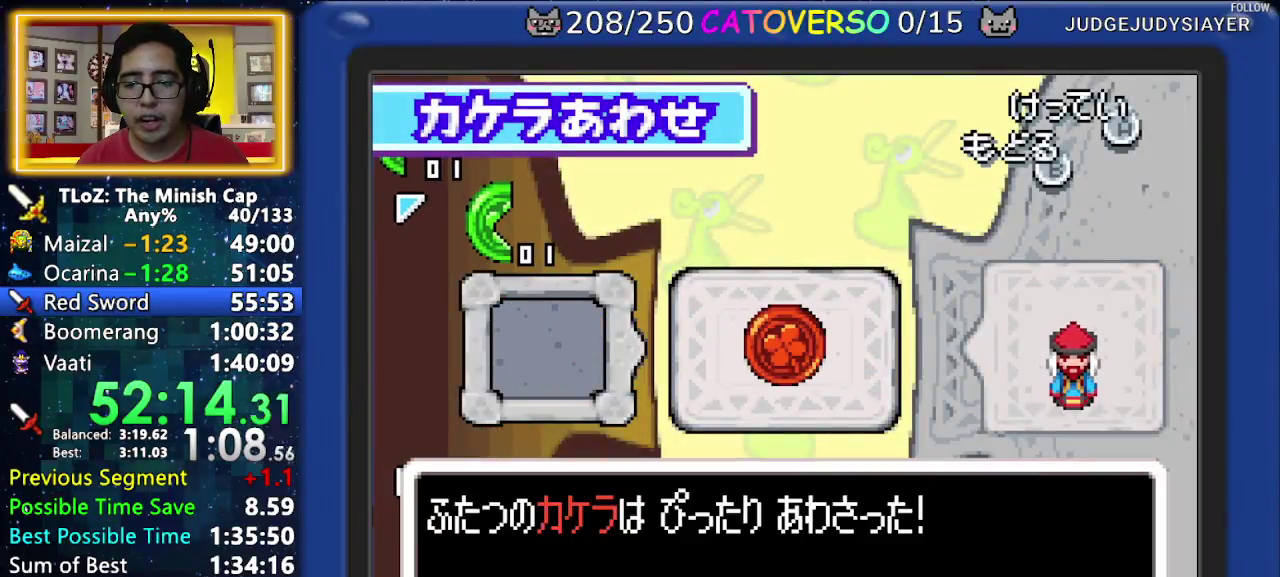
{"buttons": ["B", "DPAD_DOWN", "DPAD_RIGHT"], "events": [[17, "DPAD_DOWN", "down"], [33, "DPAD_LEFT", "down"], [33, "DPAD_RIGHT", "up"], [67, "DPAD_LEFT", "up"], [67, "DPAD_RIGHT", "down"], [117, "DPAD_DOWN", "up"], [150, "DPAD_RIGHT", "up"], [183, "DPAD_DOWN", "down"], [200, "DPAD_RIGHT", "down"], [217, "DPAD_LEFT", "down"], [217, "DPAD_RIGHT", "up"], [250, "DPAD_LEFT", "up"], [250, "DPAD_RIGHT", "down"], [283, "DPAD_DOWN", "up"], [333, "DPAD_RIGHT", "up"], [350, "DPAD_RIGHT", "down"], [383, "DPAD_DOWN", "down"], [417, "DPAD_RIGHT", "up"], [450, "DPAD_DOWN", "up"], [467, "DPAD_DOWN", "down"], [500, "DPAD_RIGHT", "down"]]}
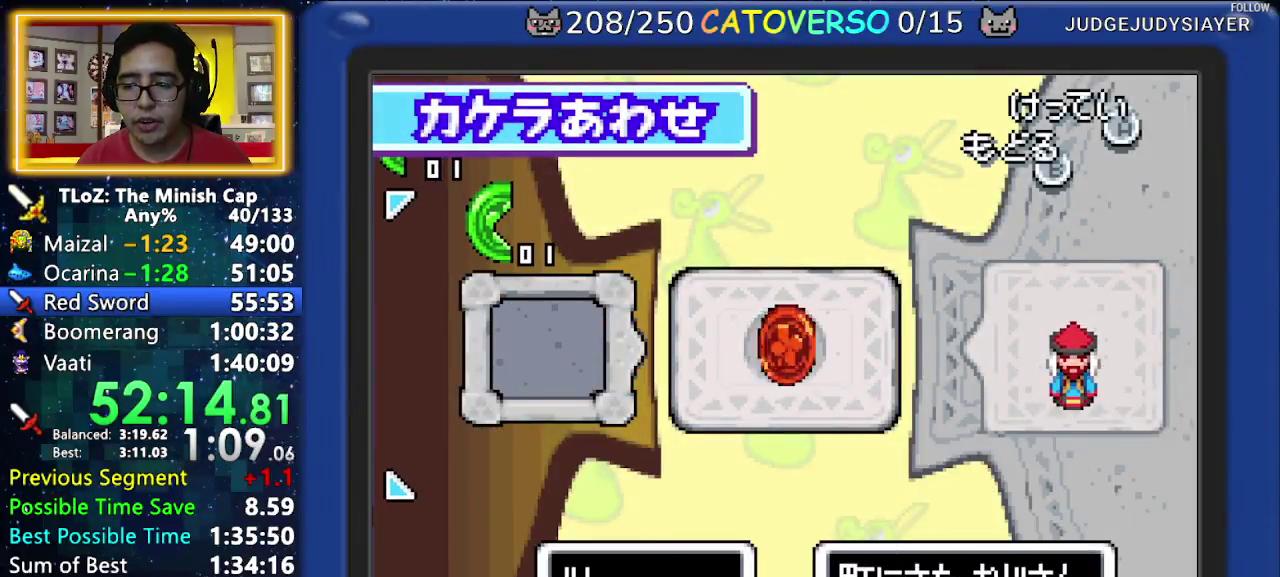
{"buttons": [], "events": [[17, "DPAD_LEFT", "down"], [17, "DPAD_RIGHT", "up"], [50, "DPAD_LEFT", "up"], [50, "DPAD_RIGHT", "down"], [83, "DPAD_DOWN", "up"], [117, "DPAD_DOWN", "down"], [133, "DPAD_LEFT", "down"], [133, "DPAD_RIGHT", "up"], [200, "DPAD_DOWN", "up"], [250, "DPAD_LEFT", "up"], [267, "B", "up"]]}